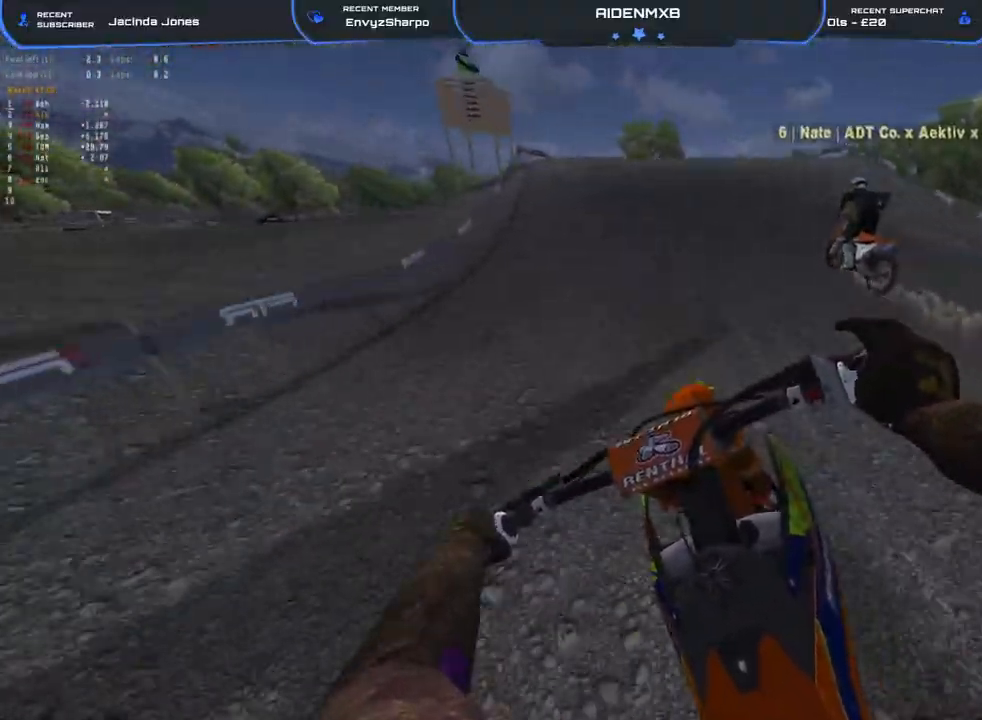
Gameplay with a controller (PlayStation layout); each line is a JSON object with the inputs held at the frame after it. "events" lists button and stick changes between this image and that frame as [ms after this image, input, new state], when the widget could be followed in between. Not read: TOUCHPAD.
{"buttons": ["R1"], "left_stick": "up-left", "right_stick": "down-left", "events": [[300, "right_stick", "up"], [367, "R1", "down"], [383, "R2", "up"], [383, "left_stick", "left"], [433, "left_stick", "up-left"], [450, "right_stick", "down-left"]]}
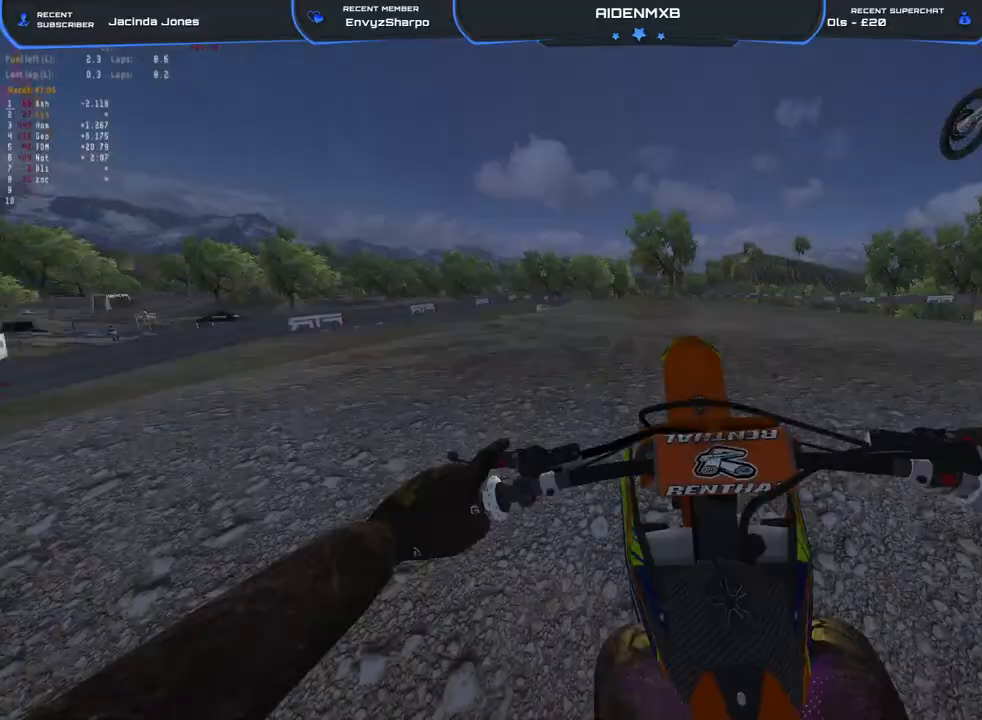
{"buttons": ["R2"], "left_stick": "center", "right_stick": "down-right", "events": [[67, "right_stick", "down"], [117, "left_stick", "right"], [183, "R1", "up"], [300, "R2", "down"], [350, "left_stick", "up-right"], [367, "right_stick", "down-right"], [450, "left_stick", "center"]]}
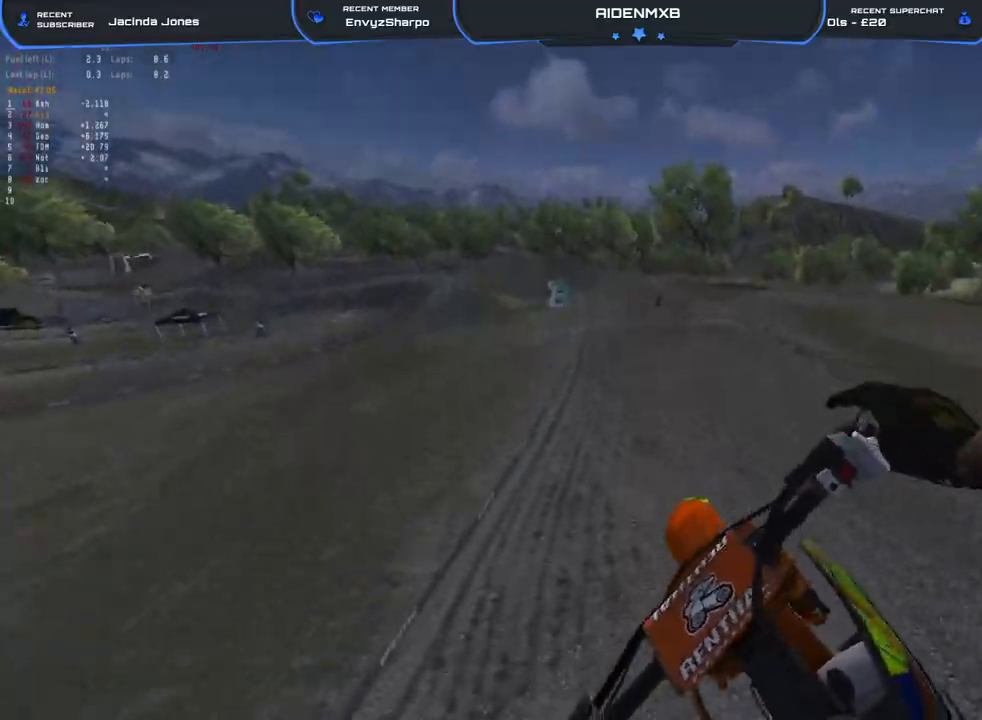
{"buttons": ["R2"], "left_stick": "up-left", "right_stick": "up-right", "events": [[167, "right_stick", "right"], [367, "left_stick", "up-left"], [400, "right_stick", "up-right"]]}
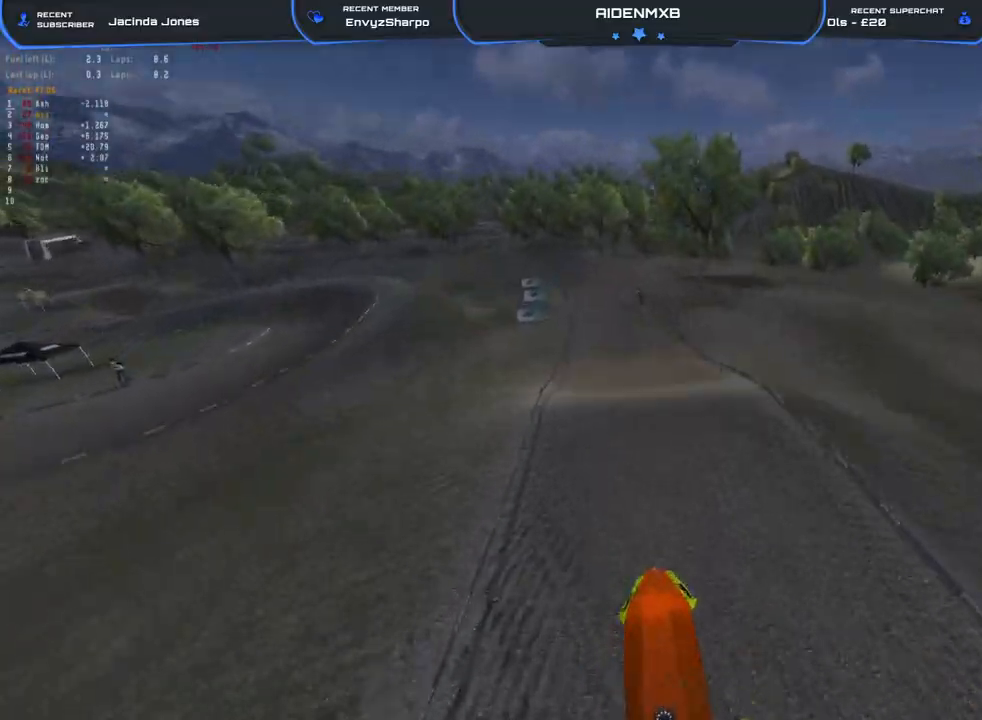
{"buttons": ["R2"], "left_stick": "center", "right_stick": "up-right", "events": [[483, "left_stick", "center"]]}
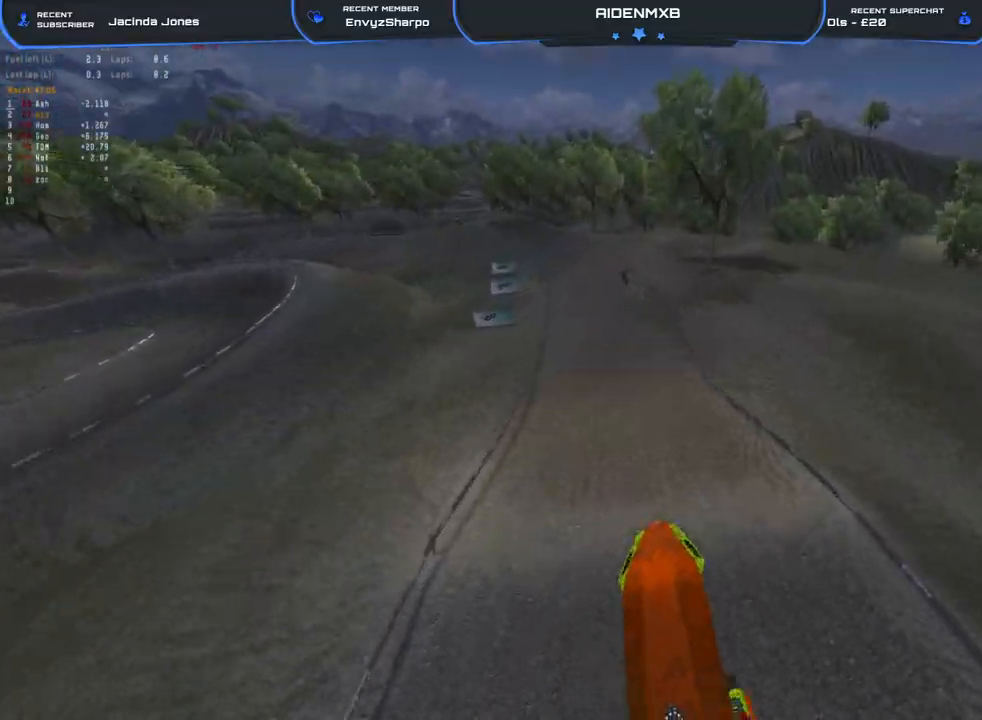
{"buttons": ["R2"], "left_stick": "center", "right_stick": "up-right", "events": []}
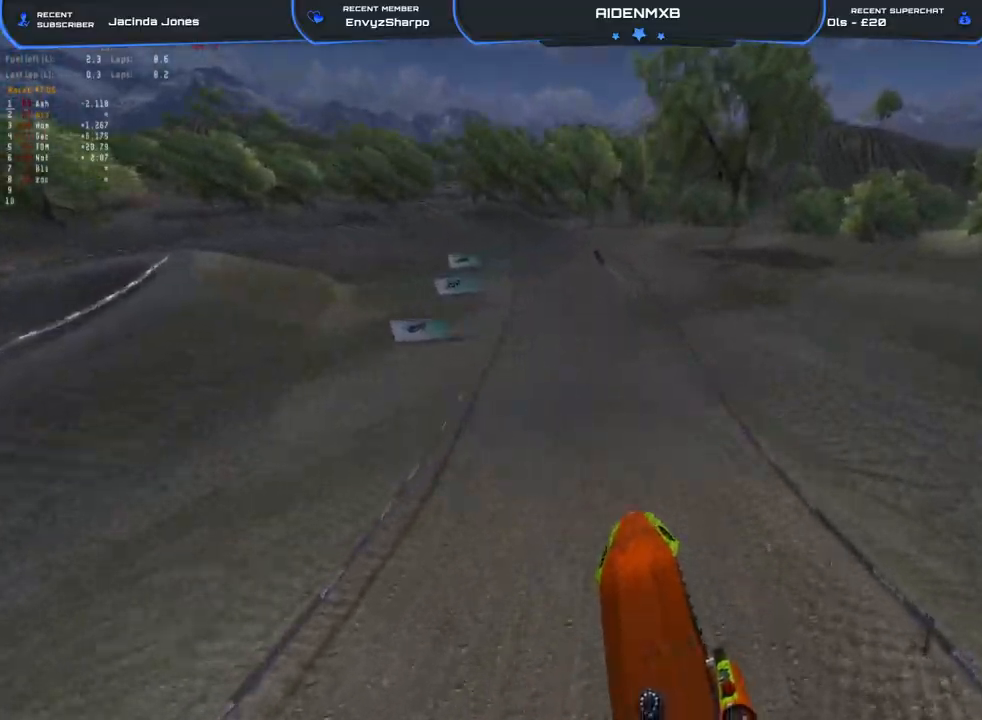
{"buttons": ["R2"], "left_stick": "center", "right_stick": "center", "events": [[400, "right_stick", "center"]]}
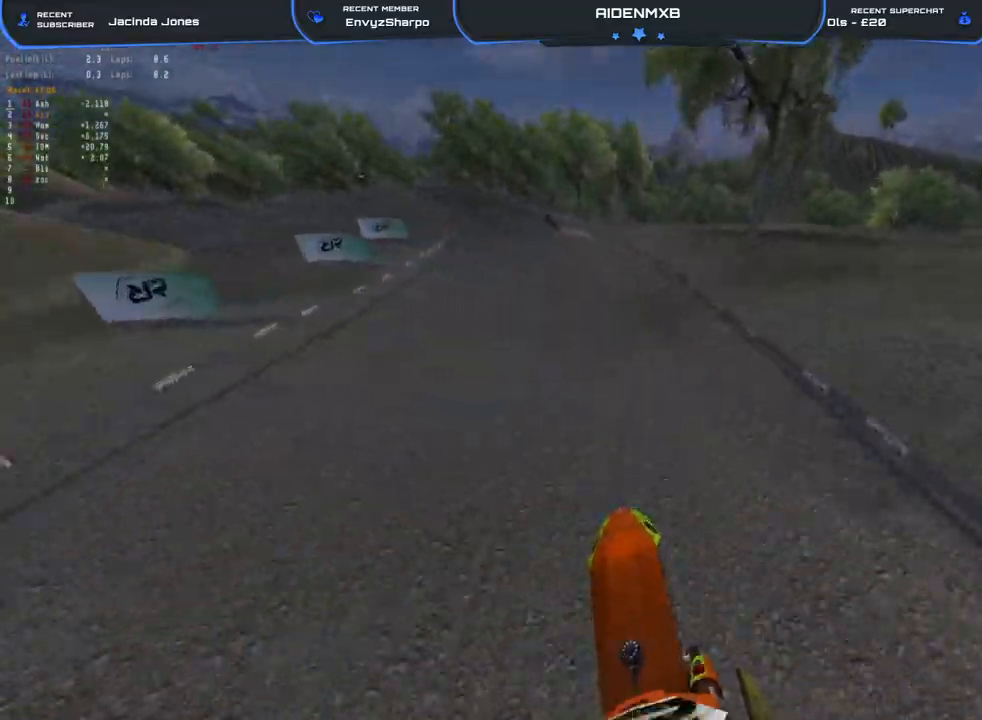
{"buttons": [], "left_stick": "center", "right_stick": "center", "events": [[67, "left_stick", "left"], [150, "right_stick", "up"], [183, "R1", "down"], [183, "left_stick", "up-left"], [417, "left_stick", "center"], [433, "R2", "up"], [467, "right_stick", "center"], [500, "R1", "up"]]}
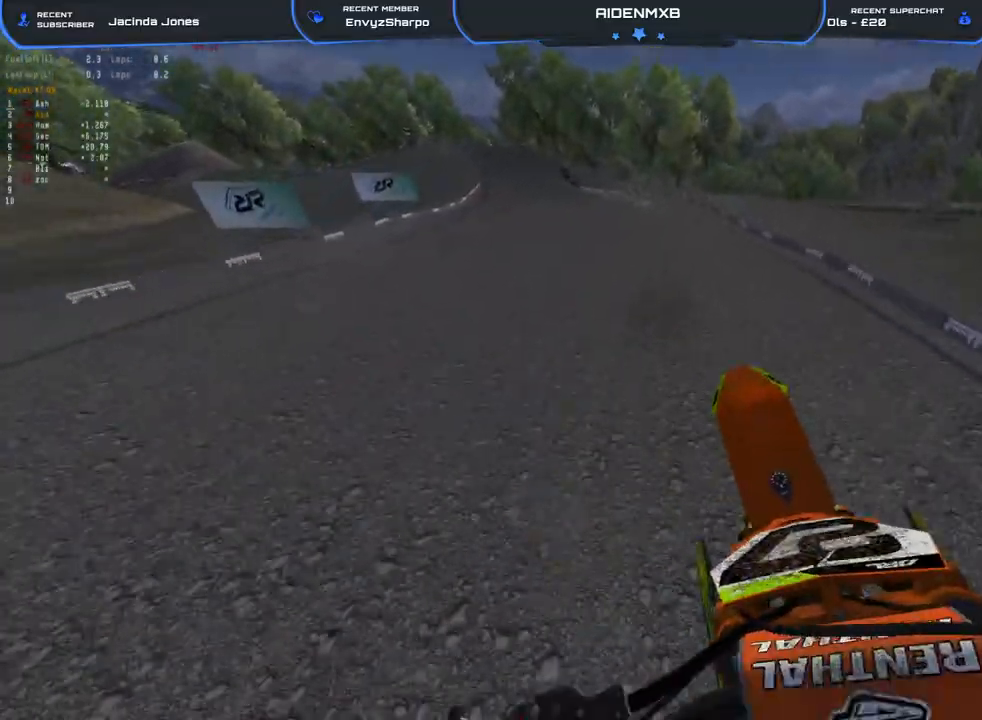
{"buttons": ["R1", "R2"], "left_stick": "up-left", "right_stick": "left", "events": [[17, "right_stick", "left"], [83, "left_stick", "right"], [267, "left_stick", "up-right"], [300, "R2", "down"], [417, "left_stick", "center"], [467, "left_stick", "up-left"], [500, "R1", "down"]]}
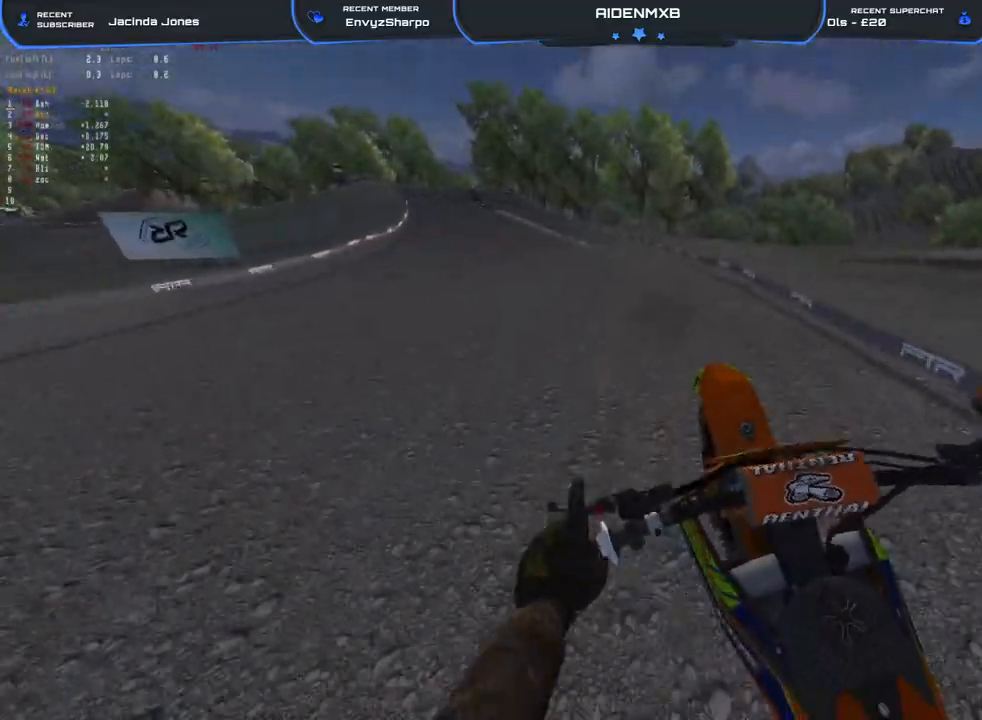
{"buttons": ["R2"], "left_stick": "up-left", "right_stick": "down-right", "events": [[50, "R1", "up"], [150, "right_stick", "center"], [200, "right_stick", "right"], [300, "TRIANGLE", "down"], [367, "TRIANGLE", "up"], [417, "right_stick", "down-right"]]}
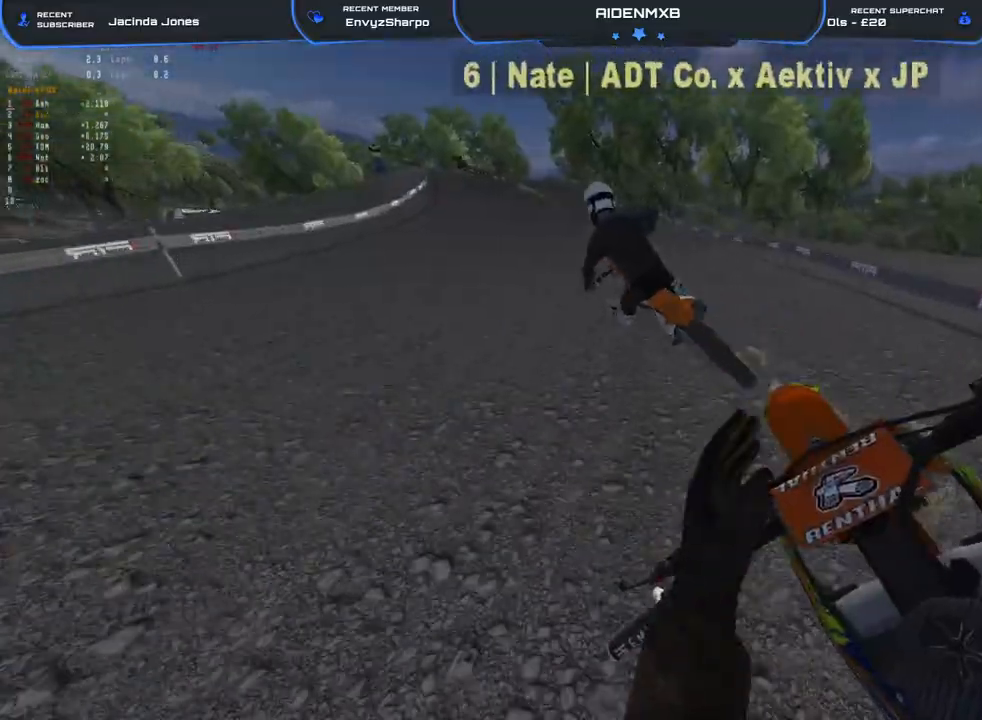
{"buttons": ["R1", "R2"], "left_stick": "up-left", "right_stick": "down-right", "events": [[133, "R1", "down"], [183, "R2", "up"], [333, "R2", "down"]]}
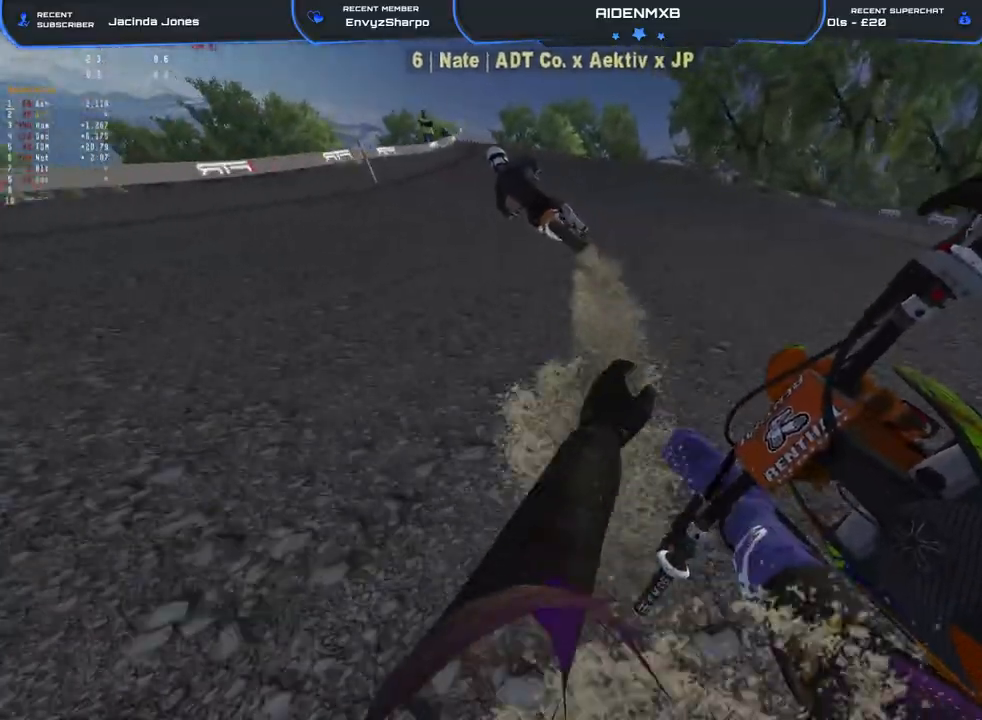
{"buttons": [], "left_stick": "up-left", "right_stick": "center", "events": [[117, "R1", "up"], [183, "right_stick", "center"], [217, "R1", "down"], [433, "R1", "up"], [483, "R2", "up"]]}
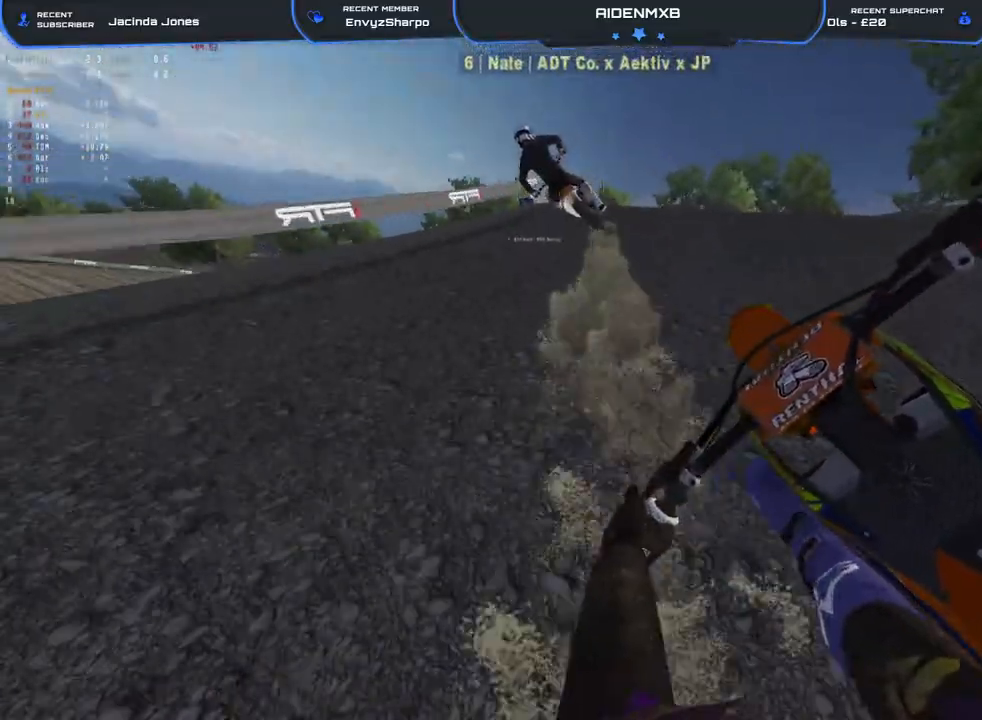
{"buttons": ["R1"], "left_stick": "up-left", "right_stick": "down", "events": [[33, "right_stick", "down"], [133, "R1", "down"]]}
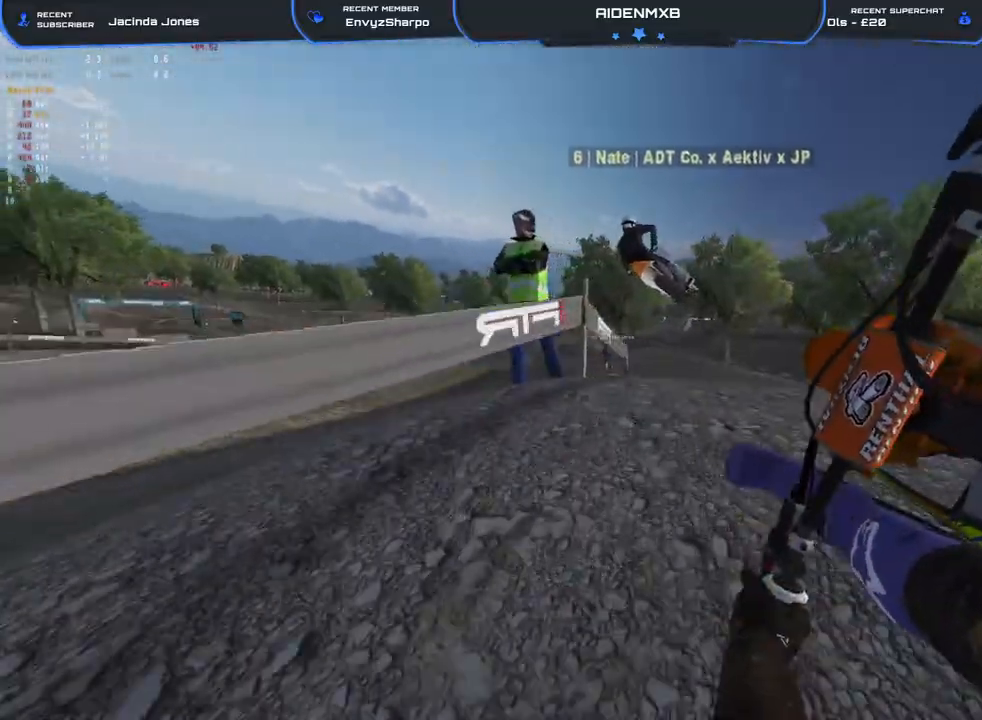
{"buttons": ["R2"], "left_stick": "center", "right_stick": "right", "events": [[17, "right_stick", "down-right"], [133, "R2", "down"], [150, "R1", "up"], [367, "R1", "down"], [417, "R1", "up"], [467, "left_stick", "center"], [467, "right_stick", "right"]]}
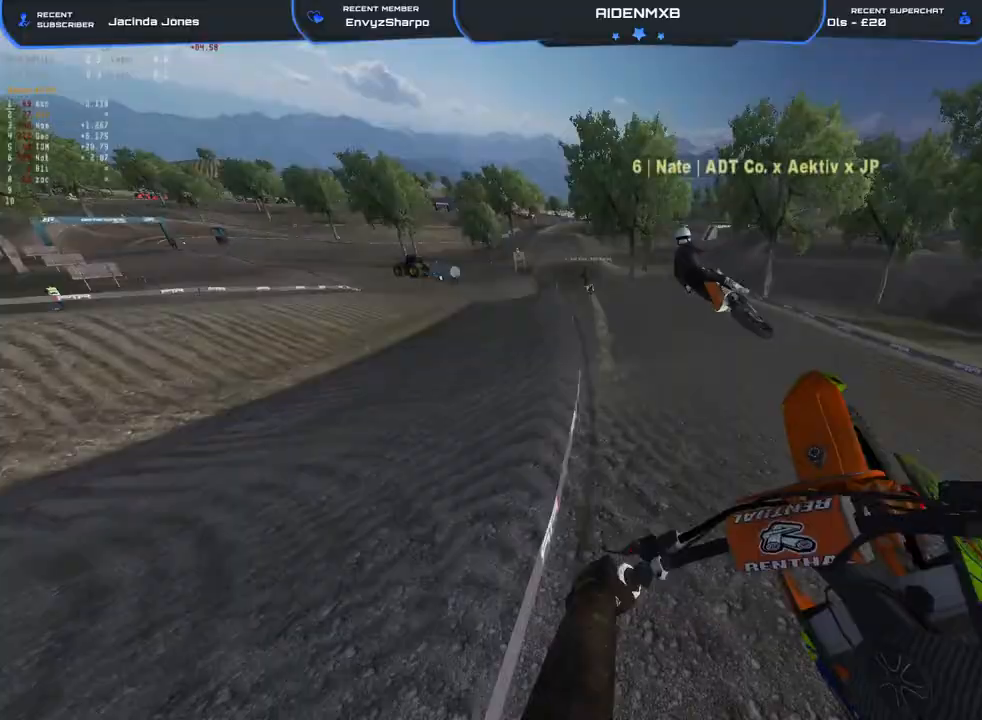
{"buttons": ["R2"], "left_stick": "center", "right_stick": "center", "events": [[33, "R1", "down"], [167, "R1", "up"], [383, "right_stick", "center"]]}
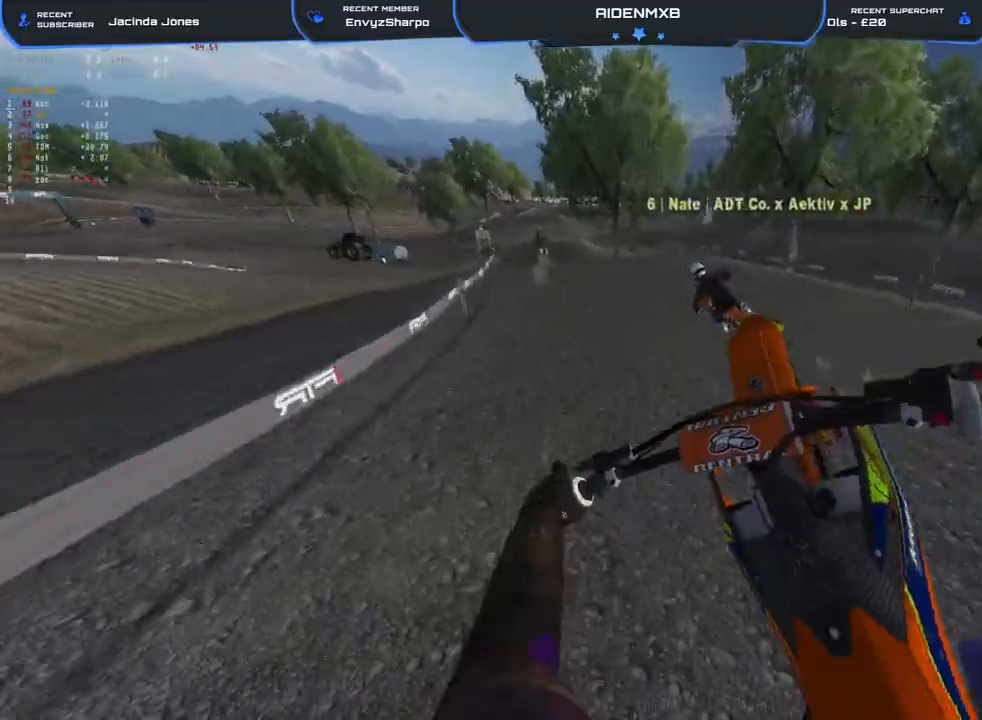
{"buttons": ["R2"], "left_stick": "center", "right_stick": "up-right", "events": [[33, "right_stick", "down"], [100, "L1", "down"], [133, "left_stick", "left"], [200, "L1", "up"], [367, "left_stick", "center"], [383, "right_stick", "right"], [467, "right_stick", "up-right"]]}
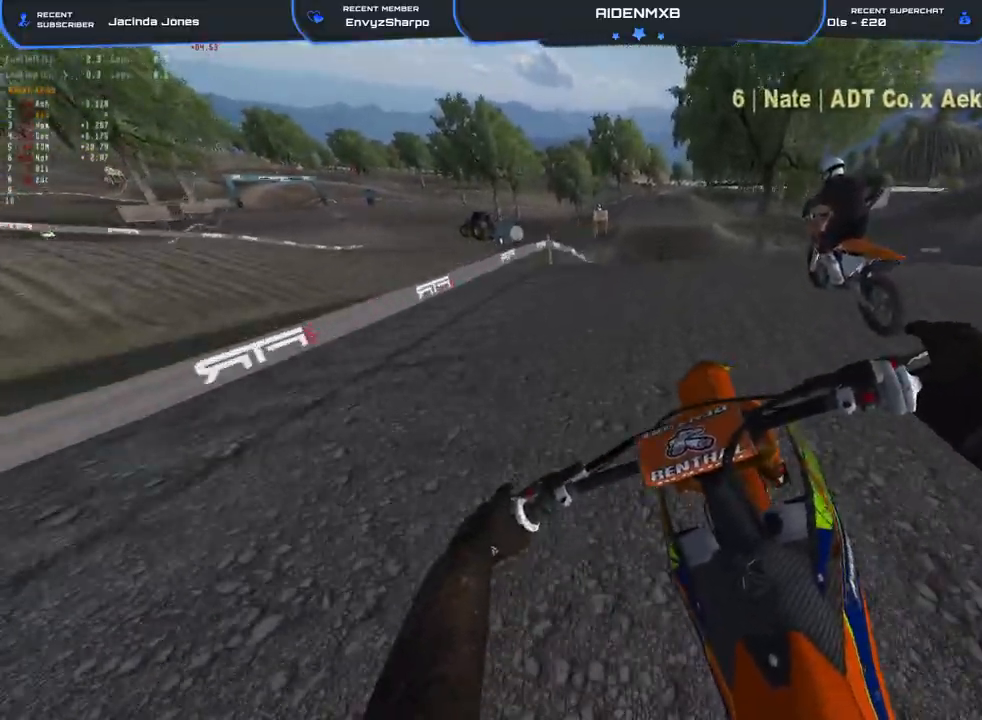
{"buttons": ["R1", "R2"], "left_stick": "left", "right_stick": "right", "events": [[300, "R1", "down"], [300, "left_stick", "left"], [433, "right_stick", "right"]]}
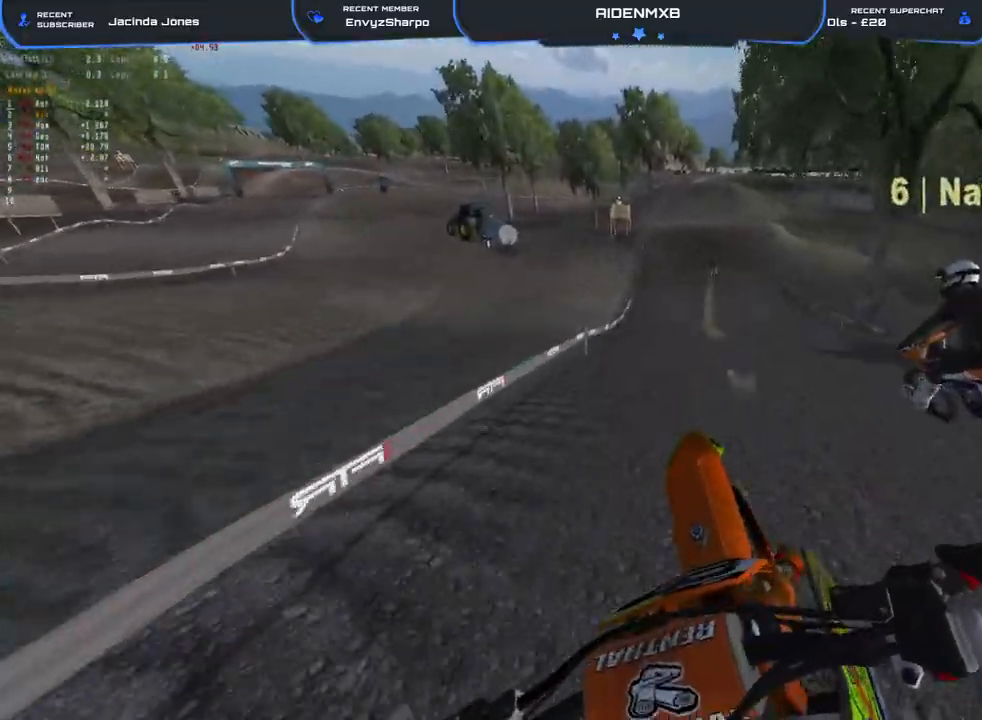
{"buttons": ["R2"], "left_stick": "left", "right_stick": "right", "events": [[167, "R1", "up"]]}
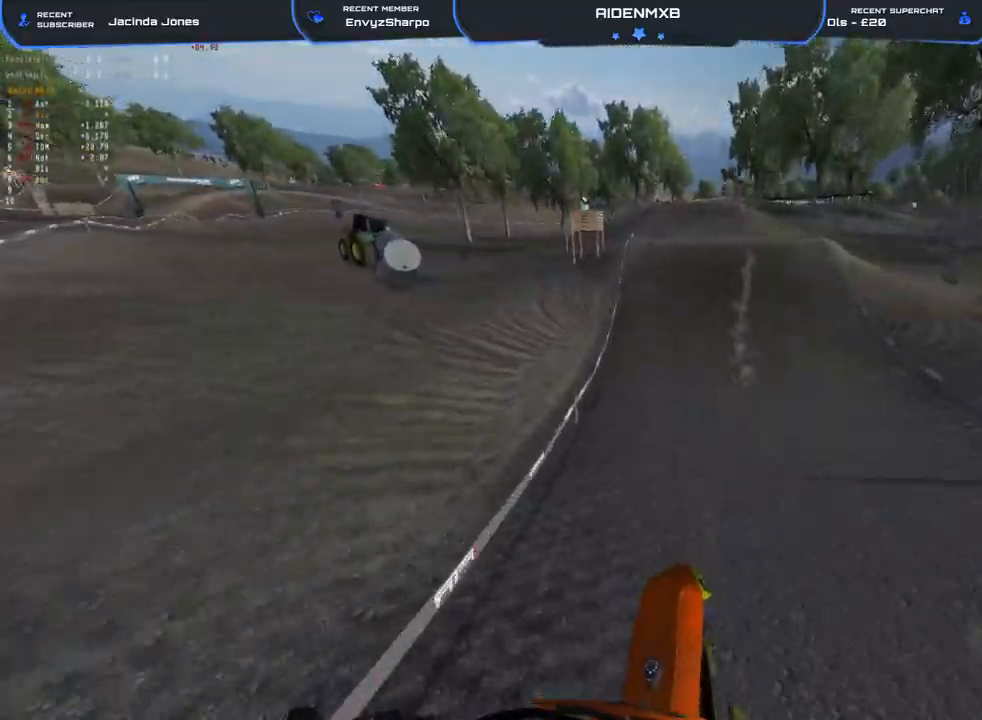
{"buttons": ["R2"], "left_stick": "center", "right_stick": "right", "events": [[117, "left_stick", "center"], [150, "right_stick", "center"], [250, "R1", "down"], [283, "right_stick", "down"], [367, "right_stick", "down-right"], [433, "R1", "up"], [467, "right_stick", "right"]]}
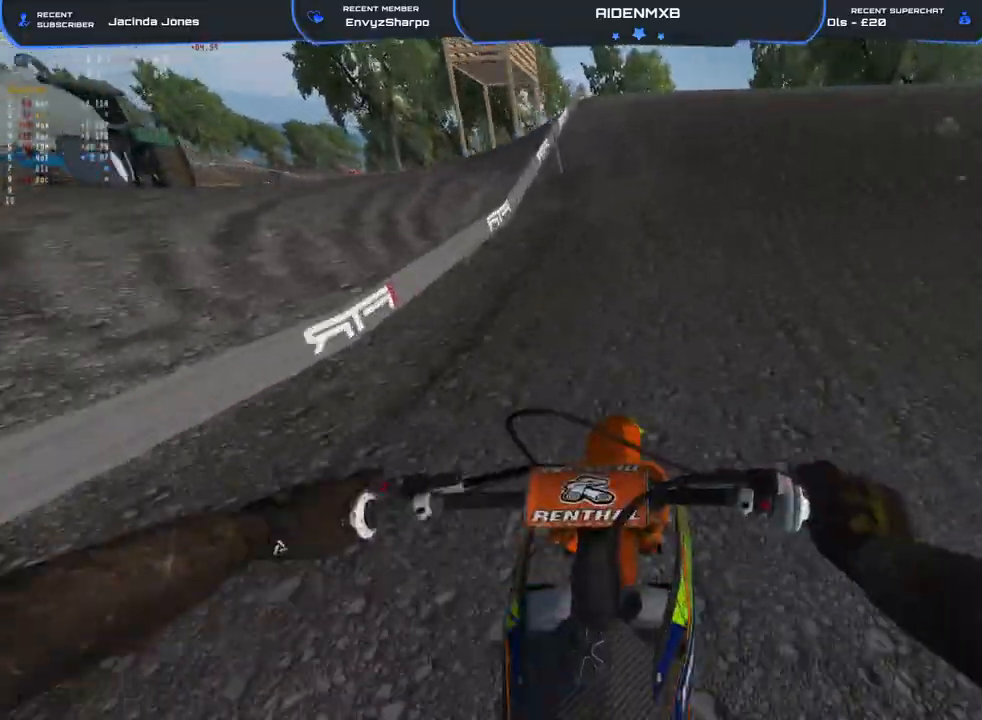
{"buttons": [], "left_stick": "up-left", "right_stick": "down-left", "events": [[33, "left_stick", "up"], [100, "right_stick", "up-right"], [150, "left_stick", "center"], [233, "left_stick", "right"], [300, "R1", "down"], [417, "right_stick", "left"], [450, "R2", "up"], [467, "left_stick", "up-left"], [500, "R1", "up"], [500, "right_stick", "down-left"]]}
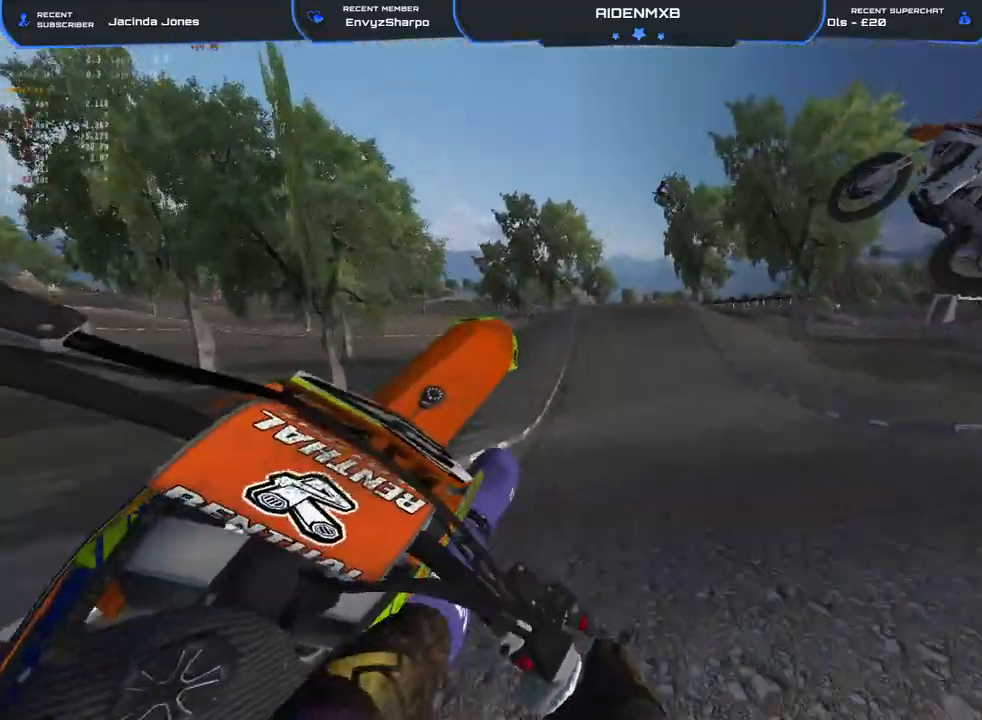
{"buttons": [], "left_stick": "right", "right_stick": "right", "events": [[167, "left_stick", "center"], [200, "right_stick", "center"], [267, "left_stick", "right"], [433, "right_stick", "right"]]}
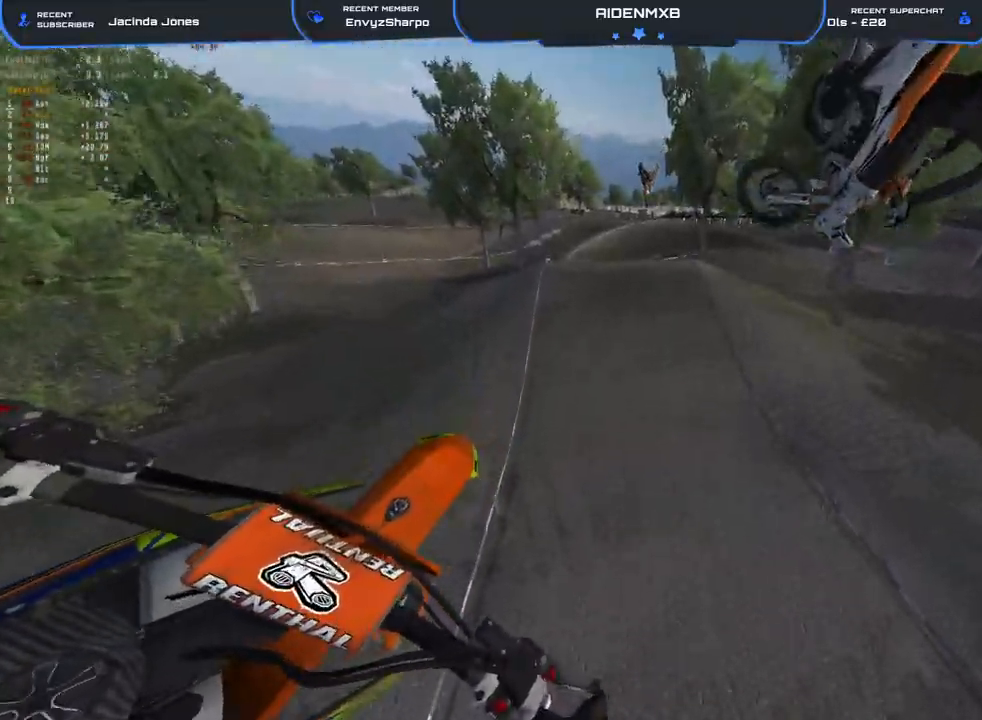
{"buttons": ["R2"], "left_stick": "center", "right_stick": "up", "events": [[17, "right_stick", "up-right"], [50, "R2", "down"], [350, "right_stick", "up"], [450, "left_stick", "center"]]}
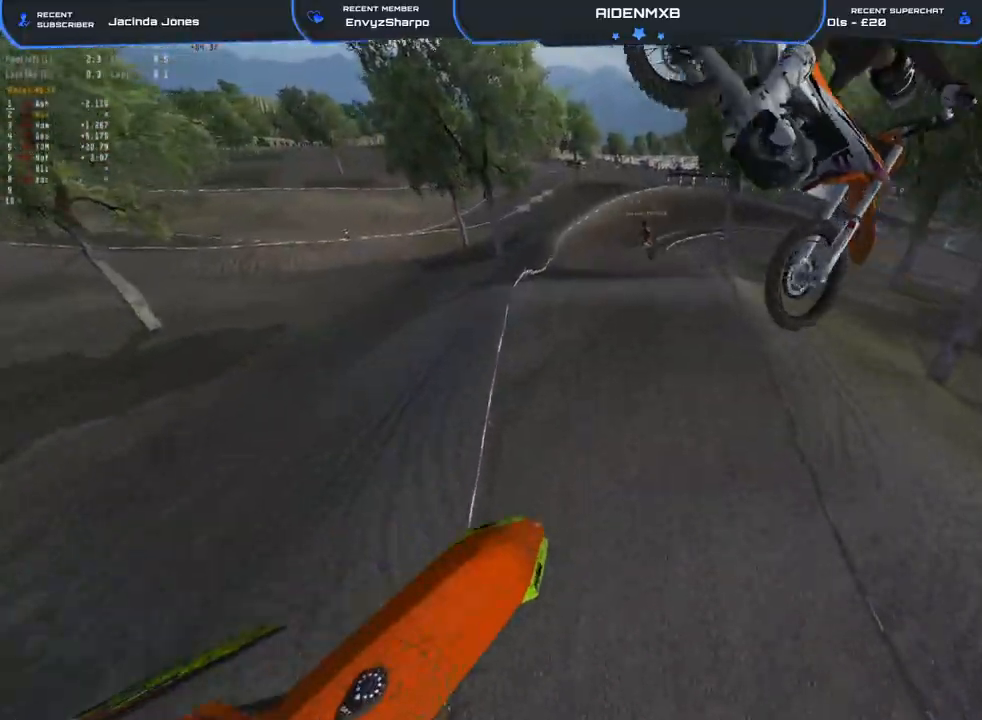
{"buttons": ["L1", "R1"], "left_stick": "left", "right_stick": "up", "events": [[150, "right_stick", "up-left"], [283, "left_stick", "left"], [417, "R2", "up"], [433, "right_stick", "up"], [500, "L1", "down"], [500, "R1", "down"]]}
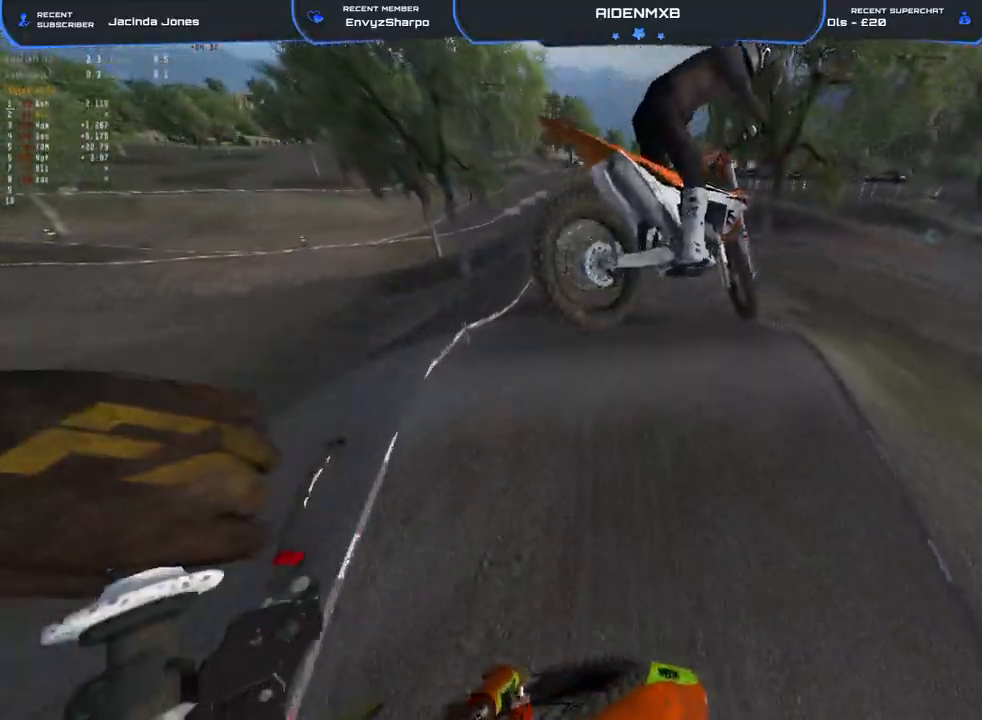
{"buttons": ["R1", "R2"], "left_stick": "center", "right_stick": "center", "events": [[33, "left_stick", "up-left"], [50, "CROSS", "down"], [50, "right_stick", "center"], [200, "CROSS", "up"], [217, "L1", "up"], [283, "left_stick", "center"], [333, "R2", "down"]]}
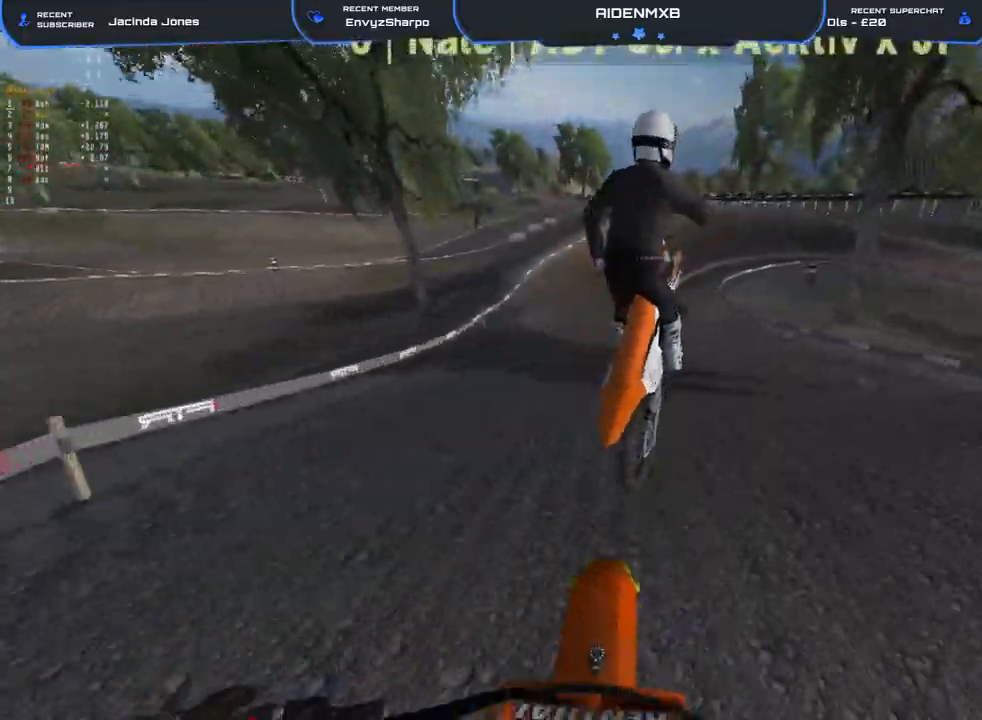
{"buttons": ["R2"], "left_stick": "up-right", "right_stick": "center", "events": [[100, "right_stick", "up"], [300, "R1", "up"], [333, "right_stick", "up-right"], [450, "left_stick", "up-right"], [500, "right_stick", "center"]]}
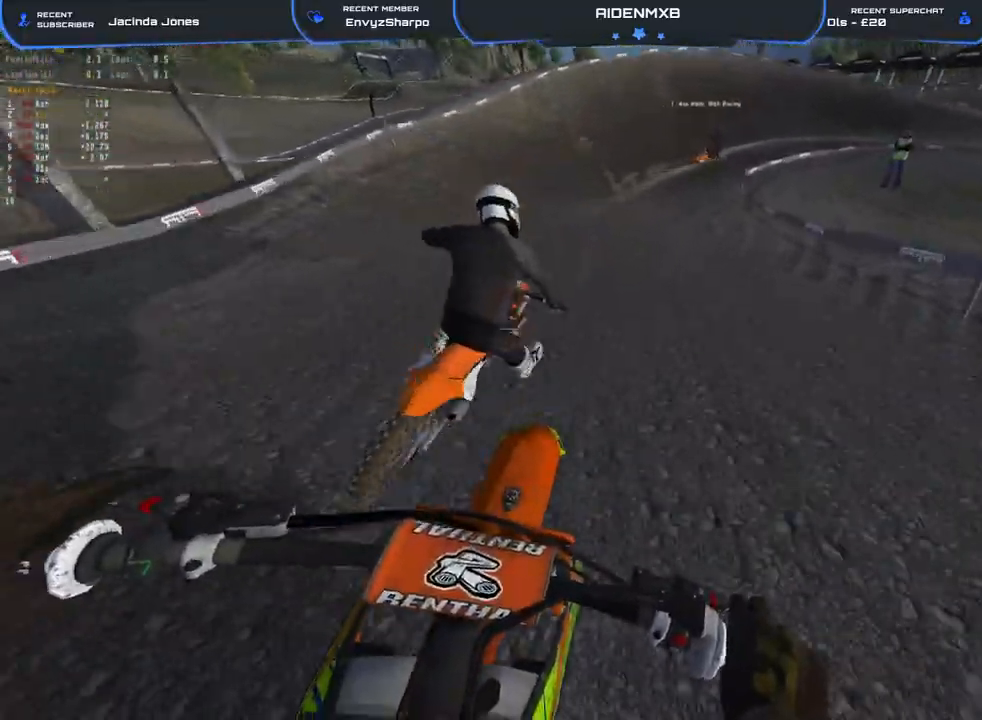
{"buttons": ["R1"], "left_stick": "right", "right_stick": "down-right", "events": [[50, "left_stick", "right"], [83, "R1", "down"], [100, "right_stick", "right"], [183, "right_stick", "down-right"], [250, "L2", "down"], [317, "R2", "up"], [483, "L2", "up"]]}
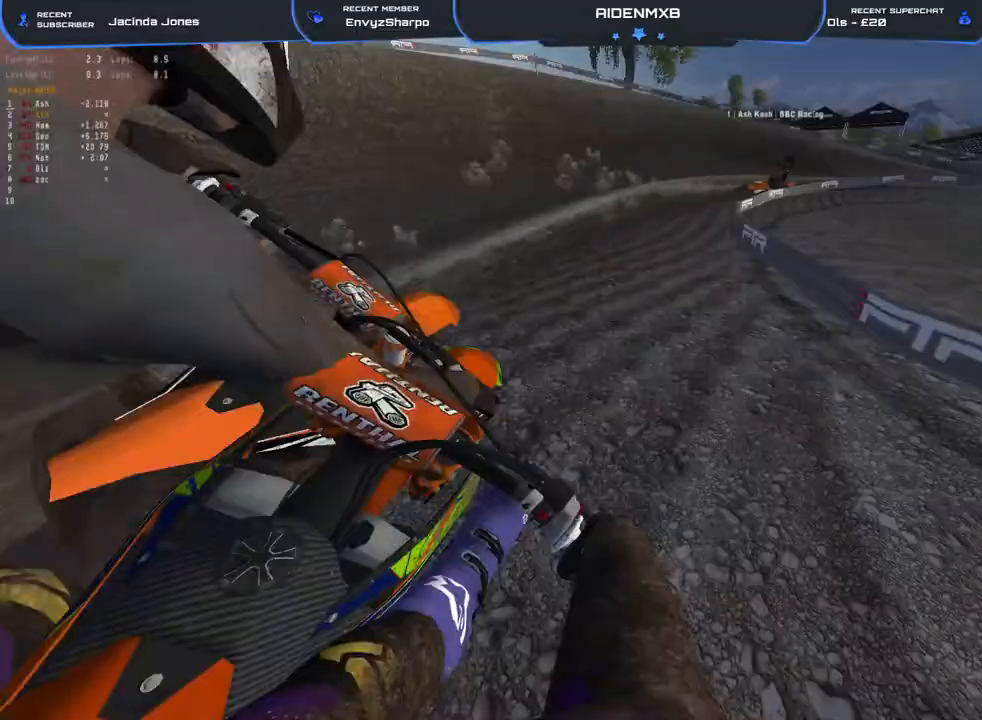
{"buttons": ["L2", "R1"], "left_stick": "right", "right_stick": "down-right", "events": [[33, "L2", "down"]]}
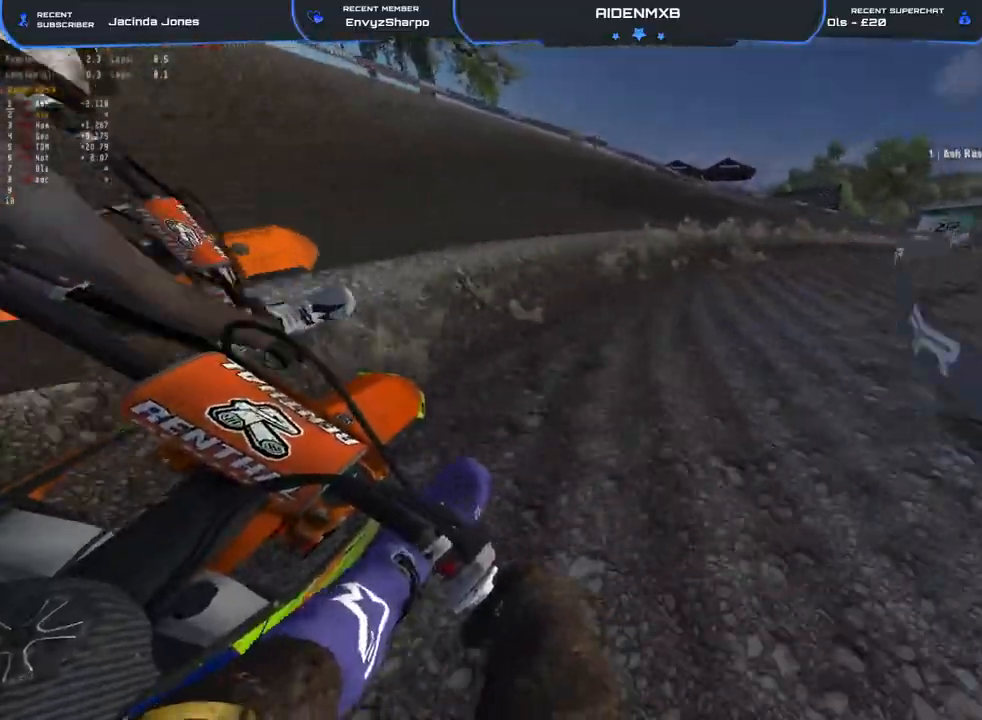
{"buttons": ["R1", "R2"], "left_stick": "right", "right_stick": "center", "events": [[83, "right_stick", "down"], [200, "L2", "up"], [300, "R2", "down"], [300, "right_stick", "center"], [317, "L1", "down"], [417, "L1", "up"]]}
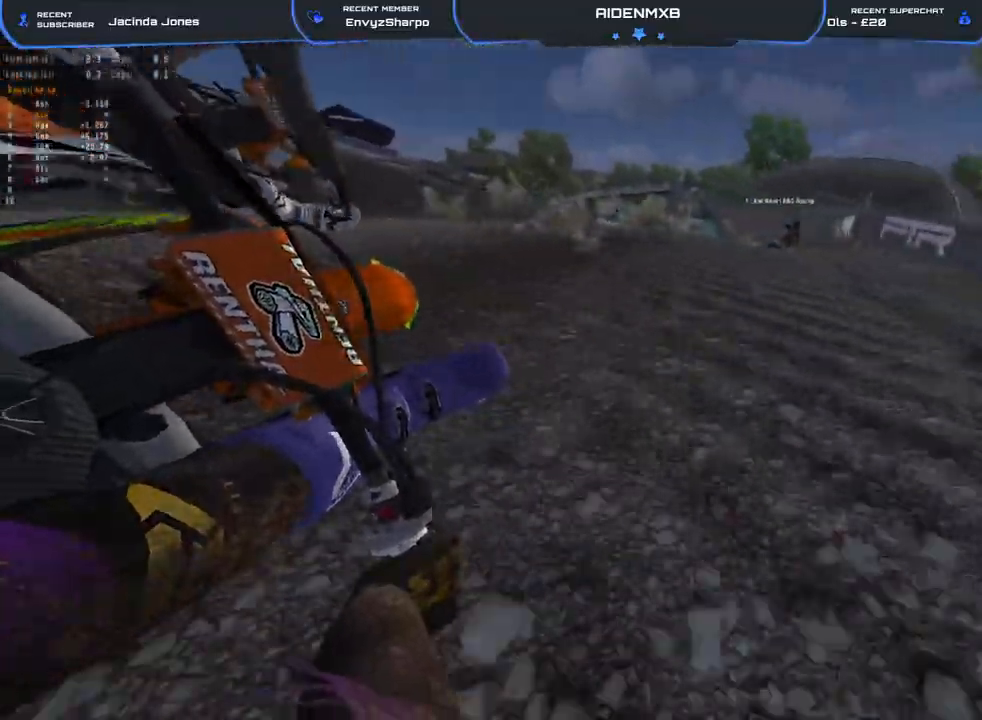
{"buttons": ["R1", "R2"], "left_stick": "right", "right_stick": "up-left", "events": [[33, "L1", "down"], [83, "L1", "up"], [217, "L1", "down"], [250, "right_stick", "up"], [283, "L1", "up"], [483, "right_stick", "up-left"]]}
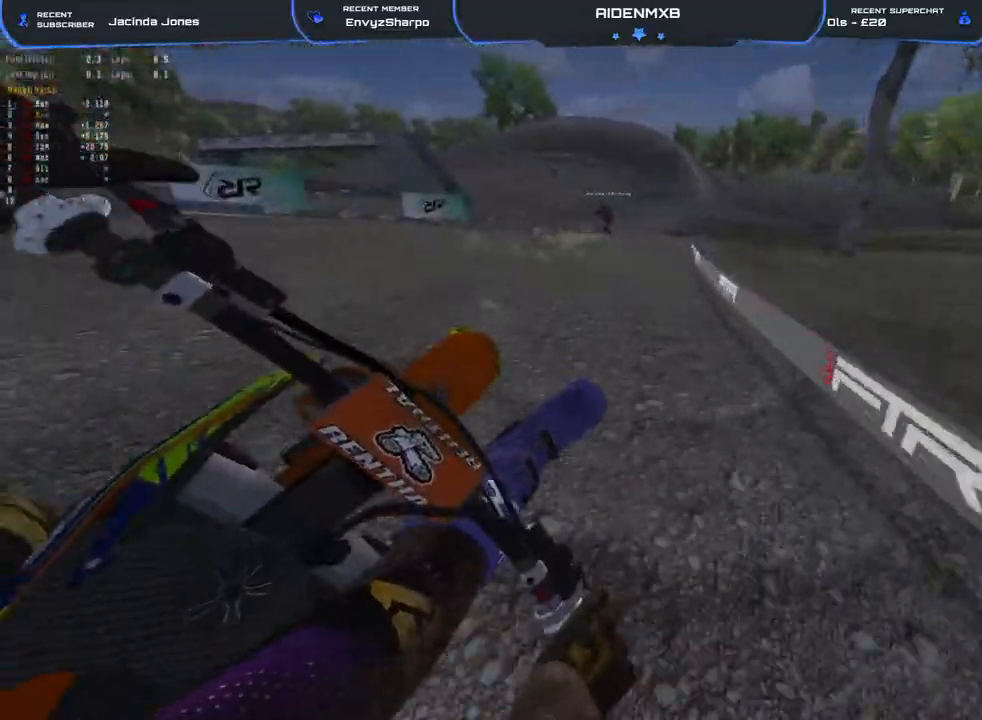
{"buttons": ["R1", "R2", "DPAD_LEFT"], "left_stick": "center", "right_stick": "up-left", "events": [[200, "left_stick", "center"], [317, "DPAD_LEFT", "down"]]}